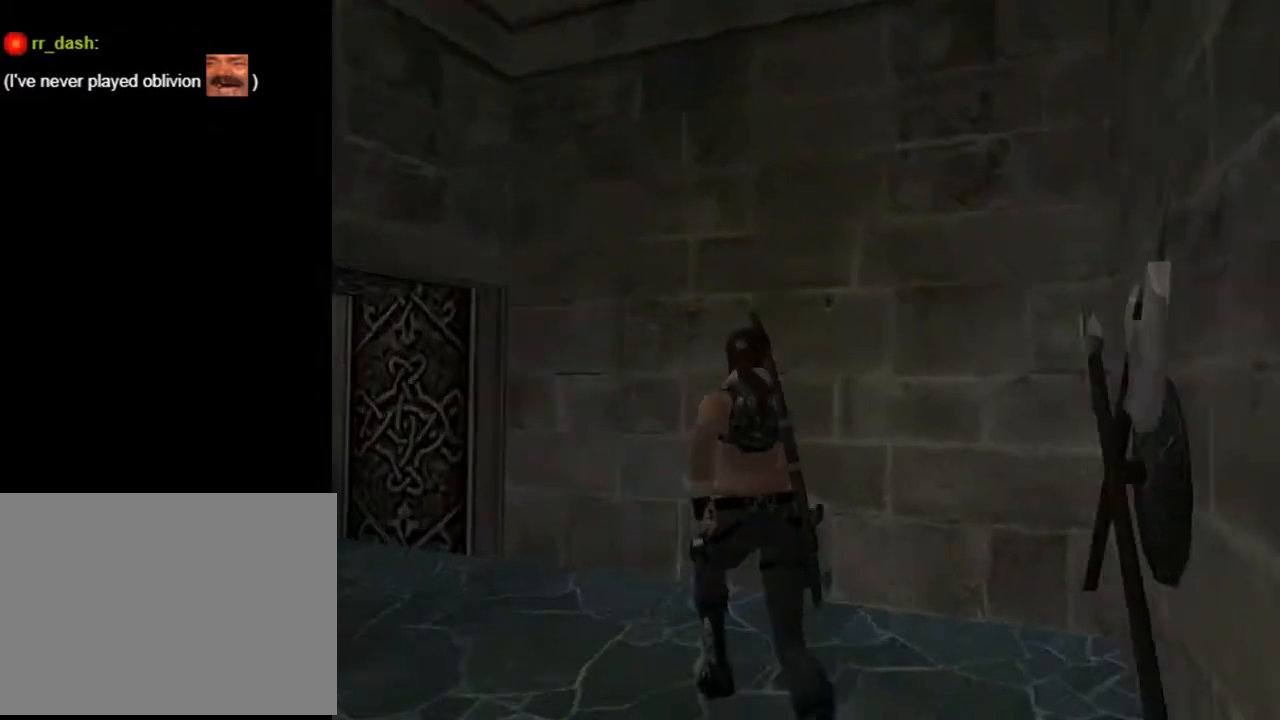
Gameplay with a controller (PlayStation layout); each line is a JSON object with the inputs held at the frame after it. "events" lists button and stick changes between this image and that frame as [ms after this image, input, new state], when the widget could be followed in between. Not read: L1.
{"buttons": ["DPAD_LEFT"], "left_stick": "center", "right_stick": "center", "events": [[233, "L2", "up"], [333, "DPAD_LEFT", "down"], [367, "DPAD_UP", "up"]]}
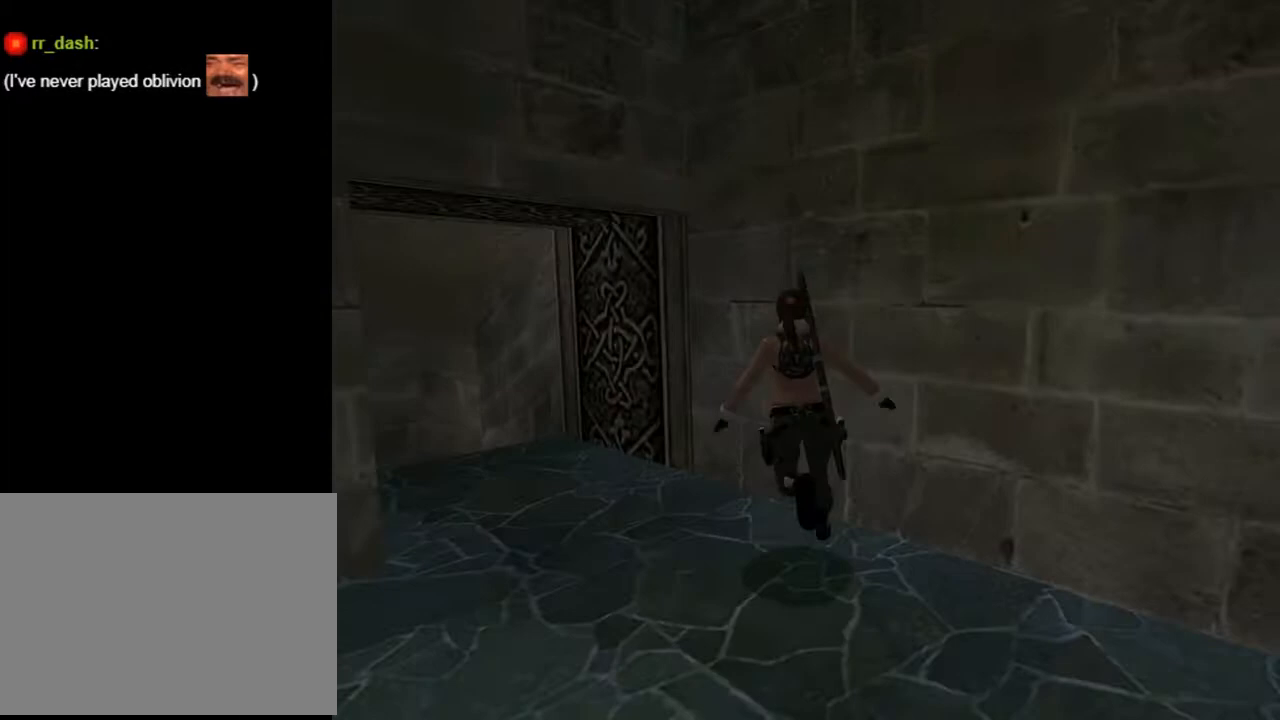
{"buttons": ["DPAD_UP"], "left_stick": "center", "right_stick": "center", "events": [[100, "DPAD_UP", "down"], [367, "DPAD_LEFT", "up"]]}
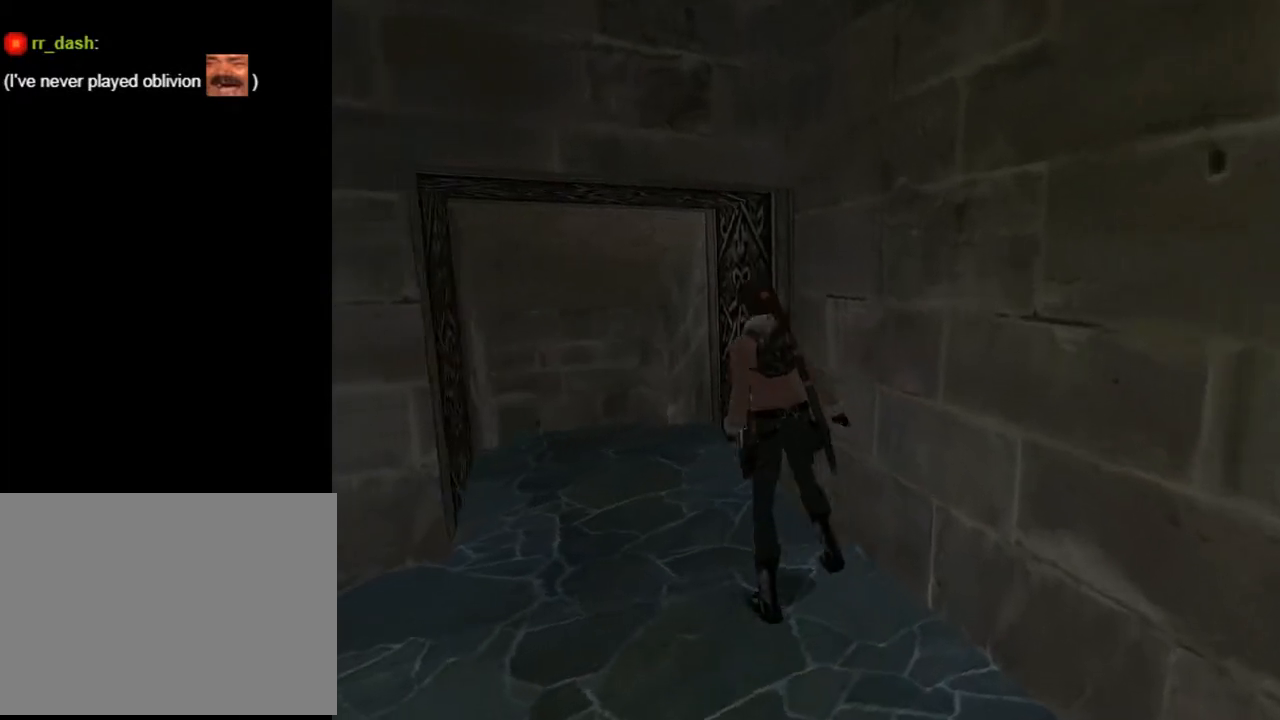
{"buttons": ["DPAD_UP"], "left_stick": "center", "right_stick": "center", "events": []}
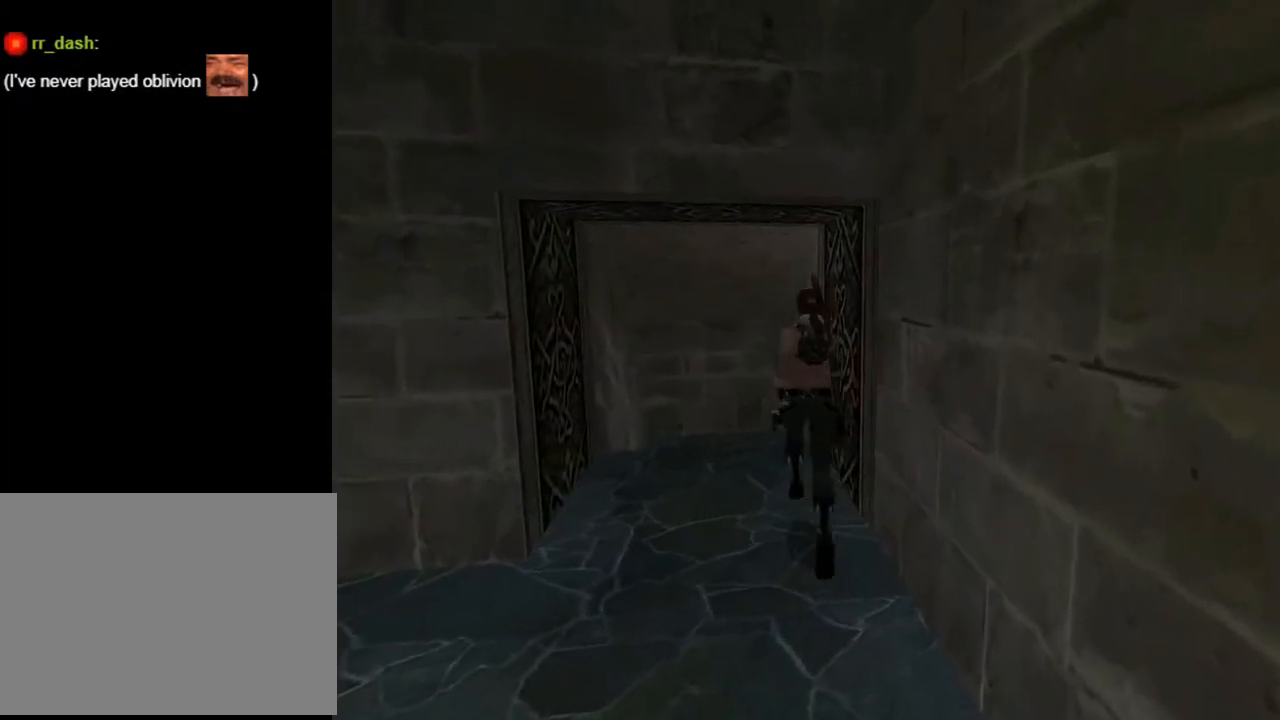
{"buttons": ["SQUARE", "DPAD_UP"], "left_stick": "center", "right_stick": "center", "events": [[67, "DPAD_LEFT", "down"], [267, "DPAD_LEFT", "up"], [500, "SQUARE", "down"]]}
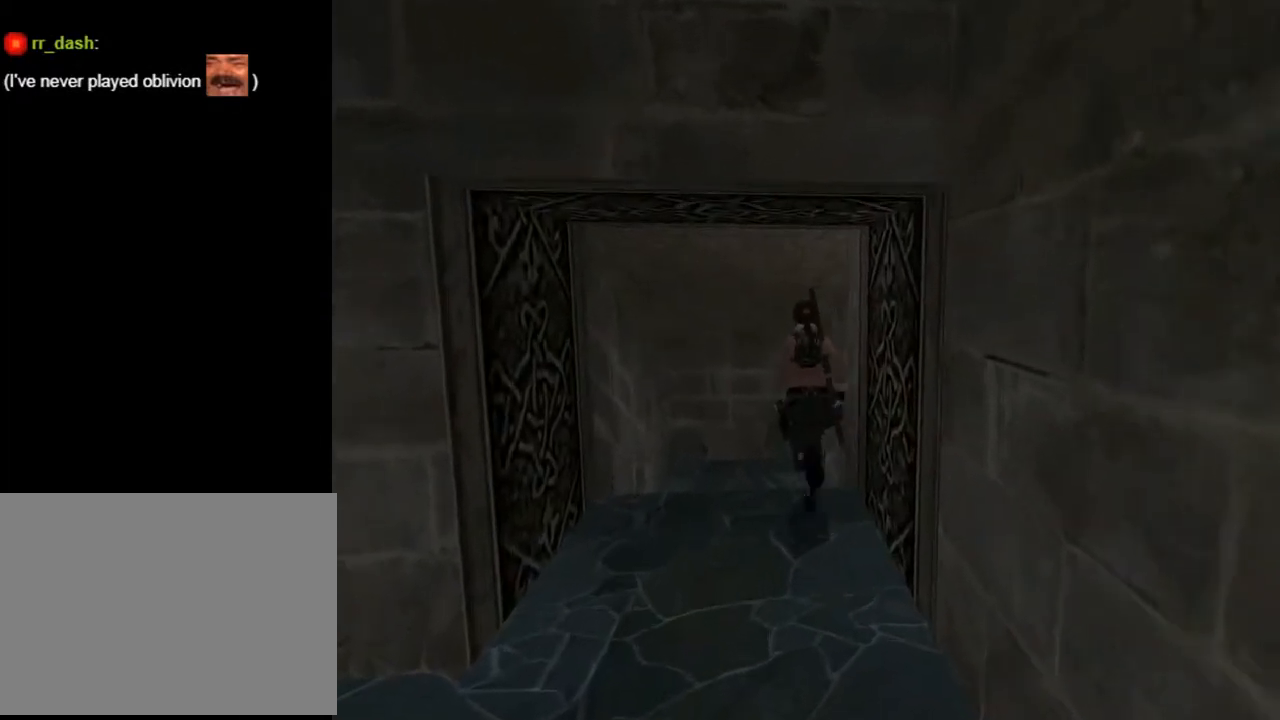
{"buttons": ["DPAD_UP", "DPAD_RIGHT"], "left_stick": "center", "right_stick": "center", "events": [[233, "DPAD_RIGHT", "down"], [300, "SQUARE", "up"]]}
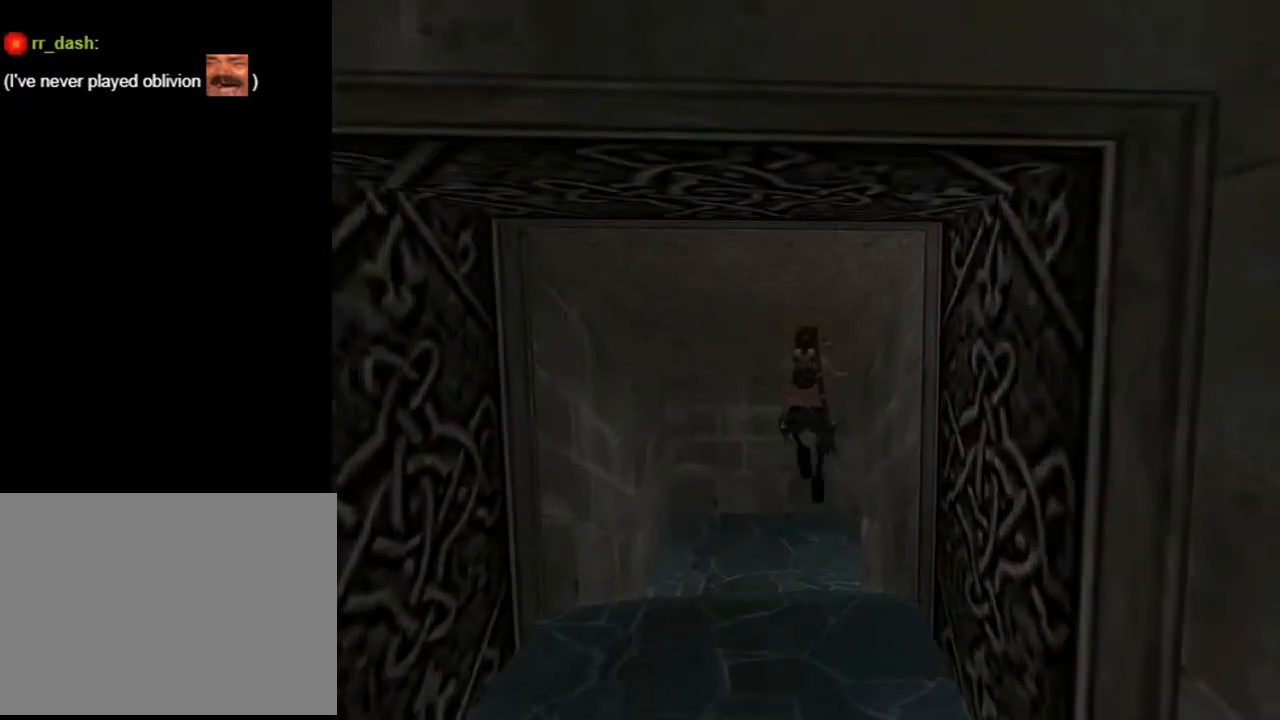
{"buttons": ["DPAD_UP", "DPAD_RIGHT"], "left_stick": "center", "right_stick": "center", "events": []}
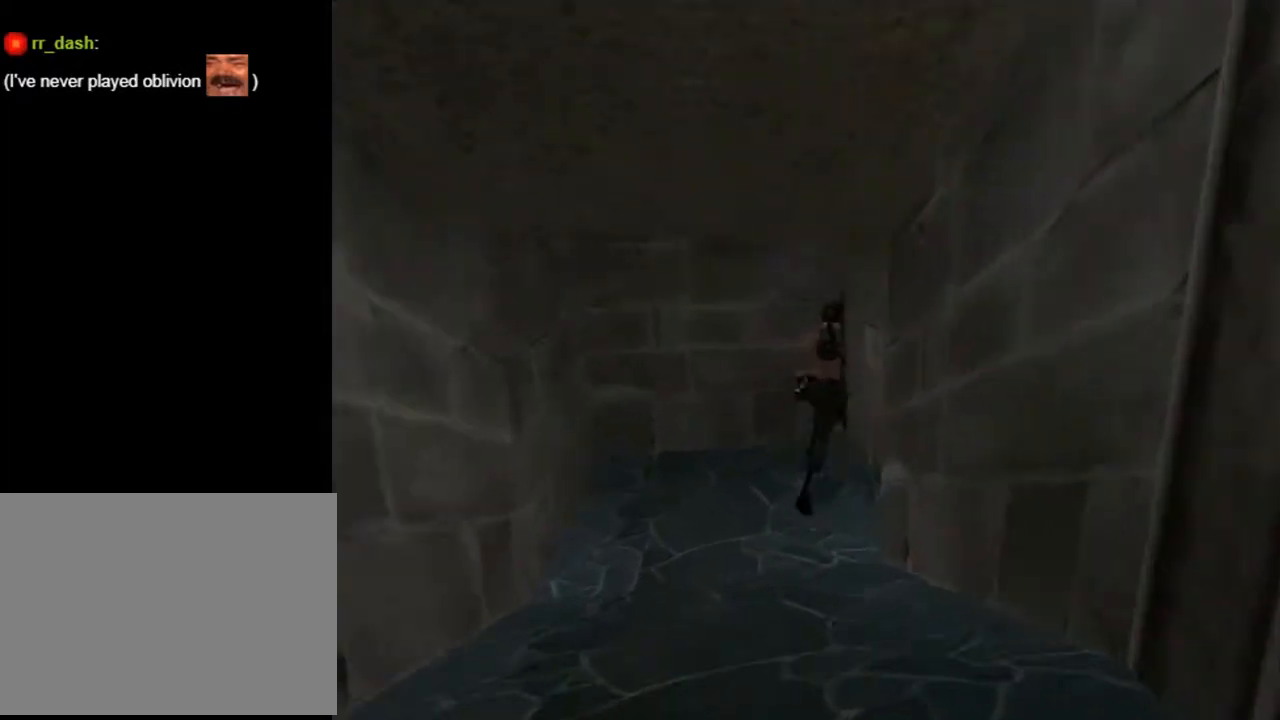
{"buttons": ["L2", "DPAD_UP"], "left_stick": "center", "right_stick": "center", "events": [[467, "DPAD_RIGHT", "up"], [467, "L2", "down"]]}
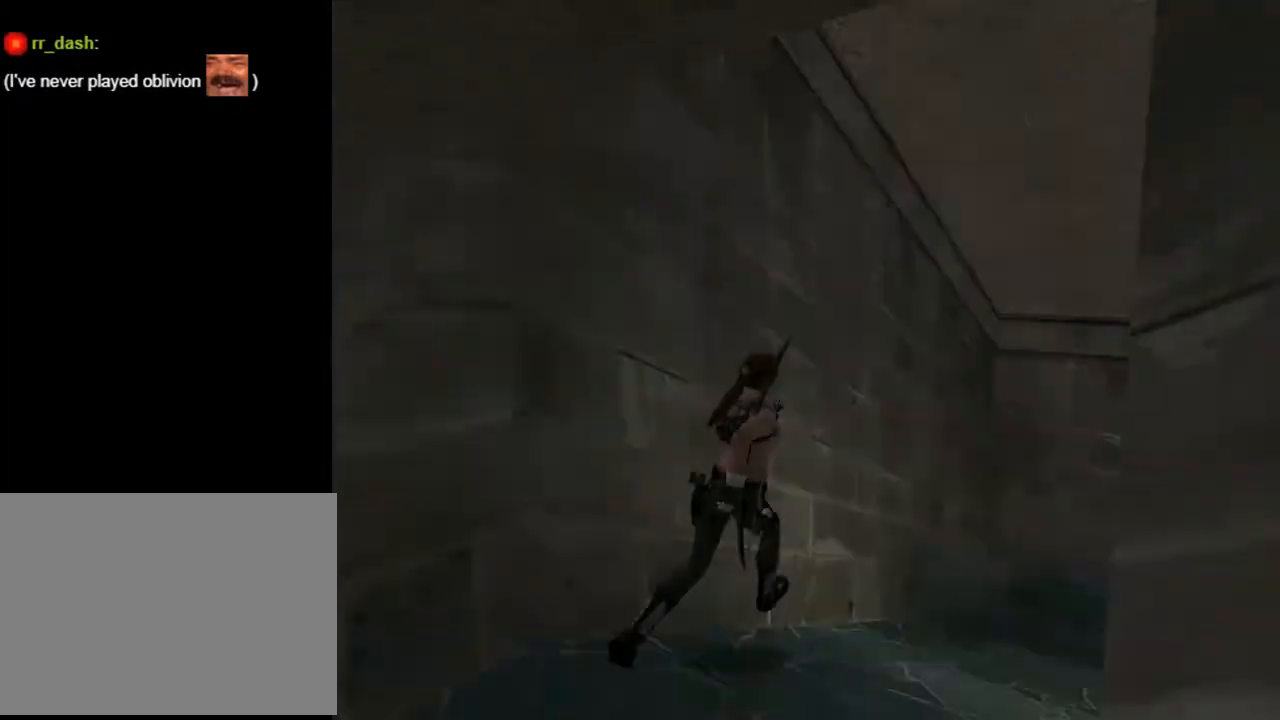
{"buttons": ["L2", "DPAD_UP"], "left_stick": "center", "right_stick": "center", "events": []}
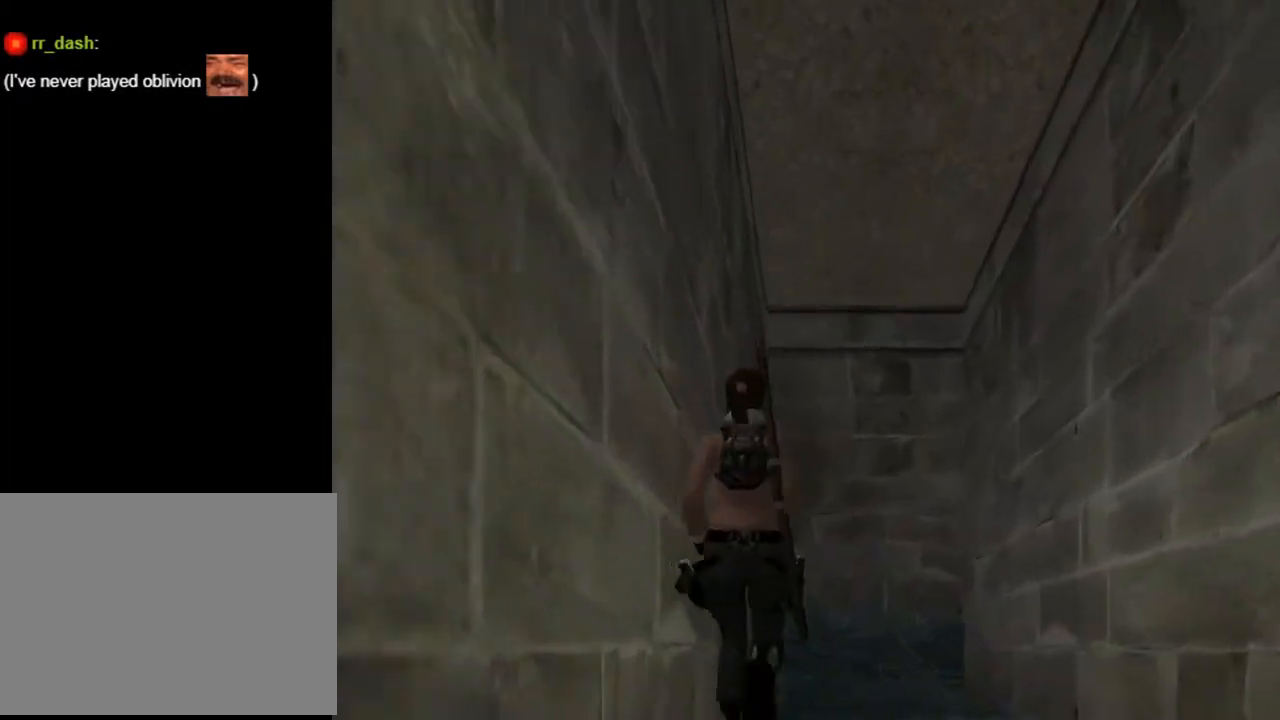
{"buttons": ["DPAD_UP"], "left_stick": "center", "right_stick": "center", "events": [[333, "L2", "up"]]}
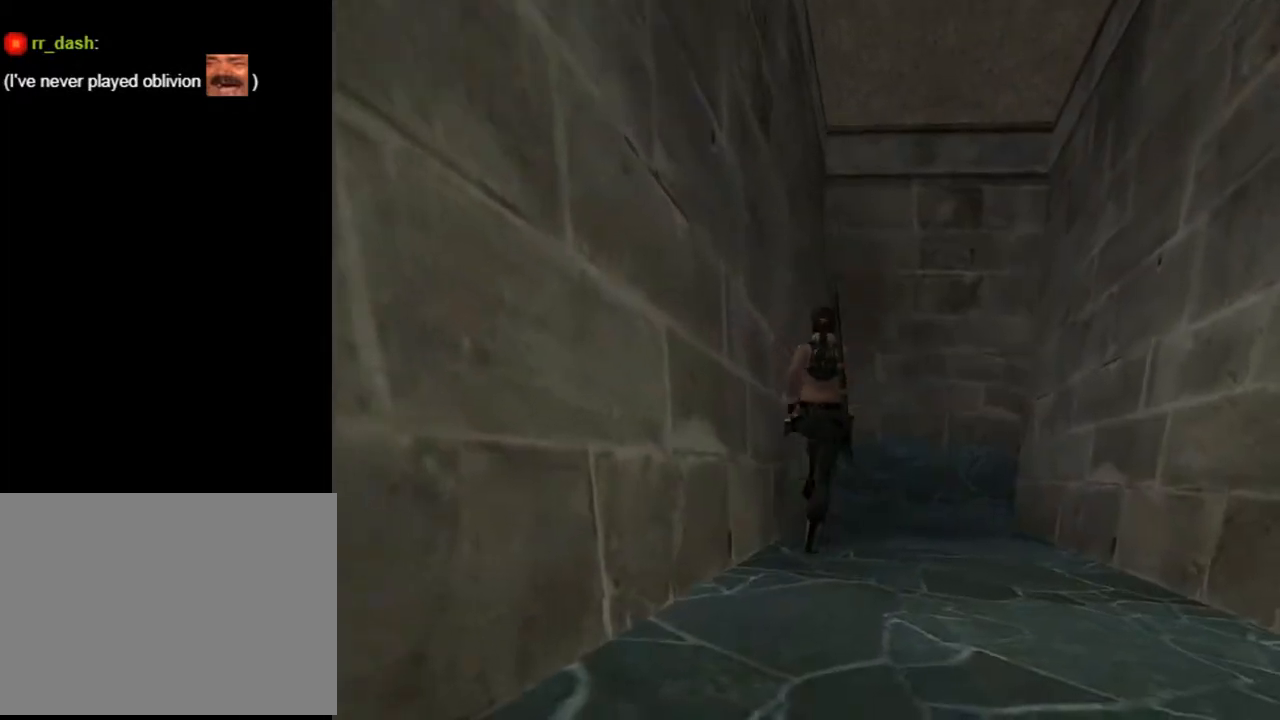
{"buttons": ["DPAD_UP", "DPAD_RIGHT"], "left_stick": "center", "right_stick": "center", "events": [[467, "DPAD_RIGHT", "down"]]}
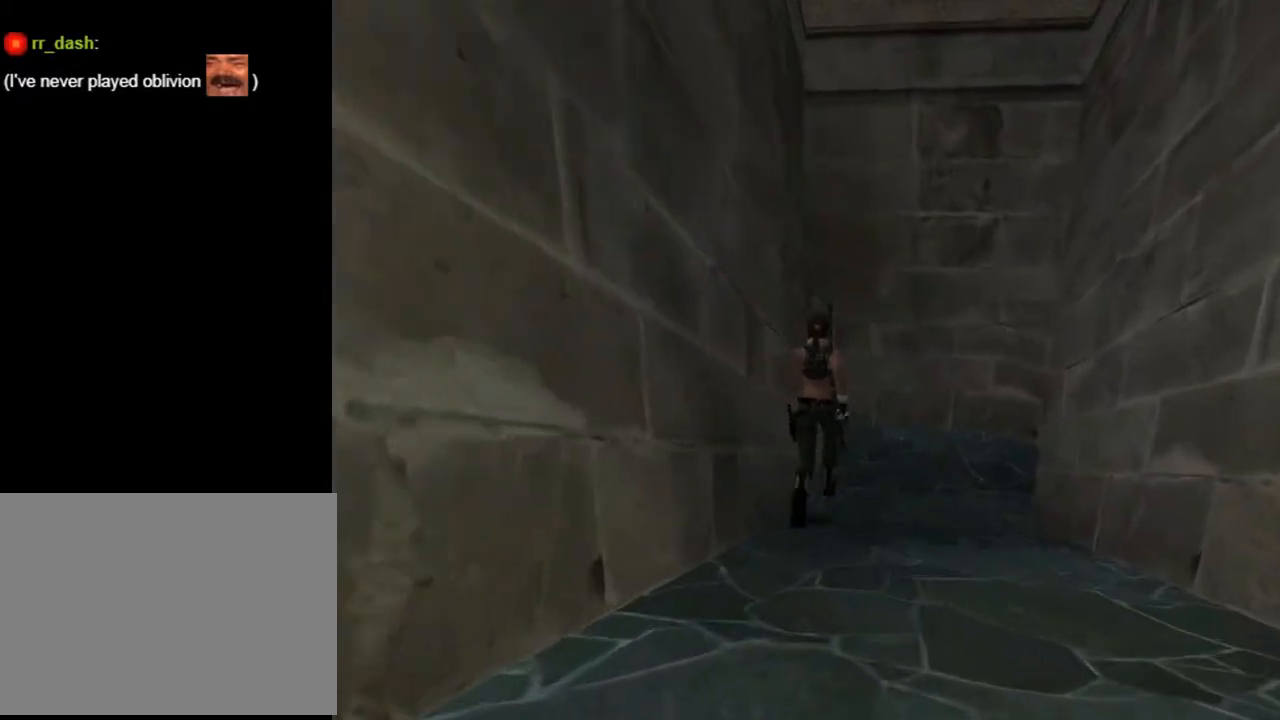
{"buttons": ["DPAD_UP", "DPAD_RIGHT"], "left_stick": "center", "right_stick": "center", "events": []}
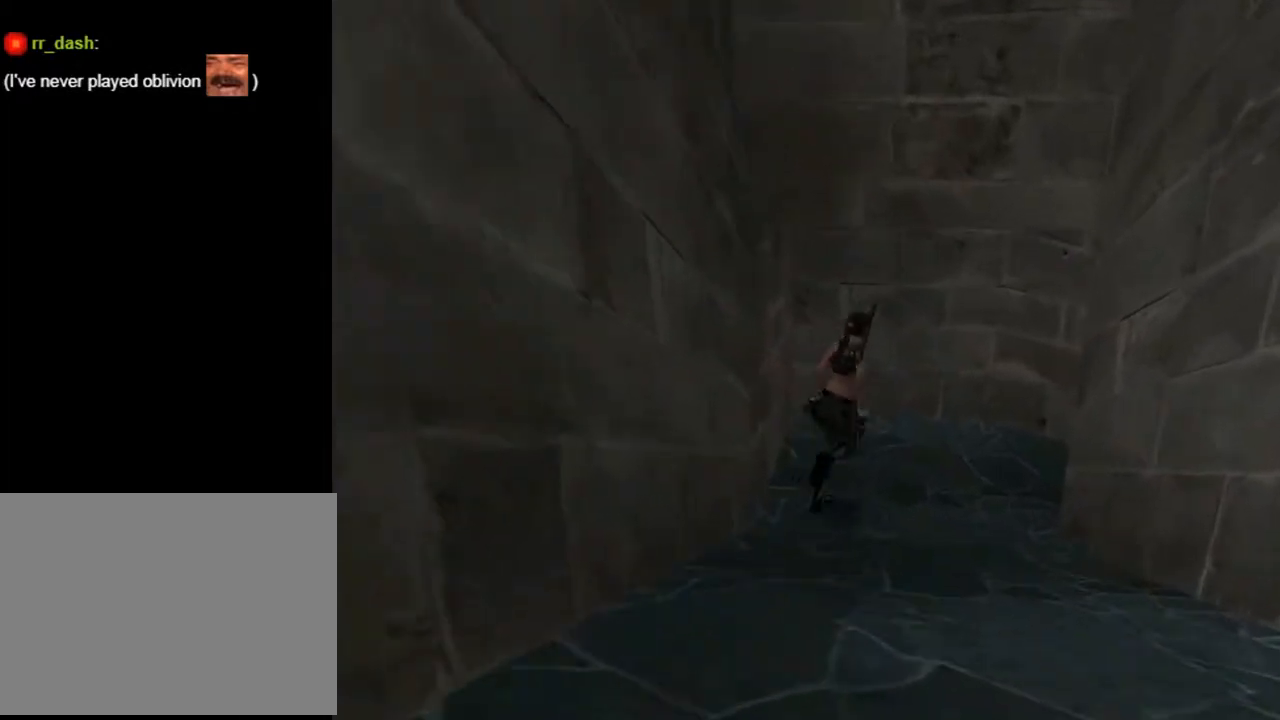
{"buttons": ["L2", "DPAD_UP"], "left_stick": "center", "right_stick": "center", "events": [[333, "L2", "down"], [467, "DPAD_RIGHT", "up"]]}
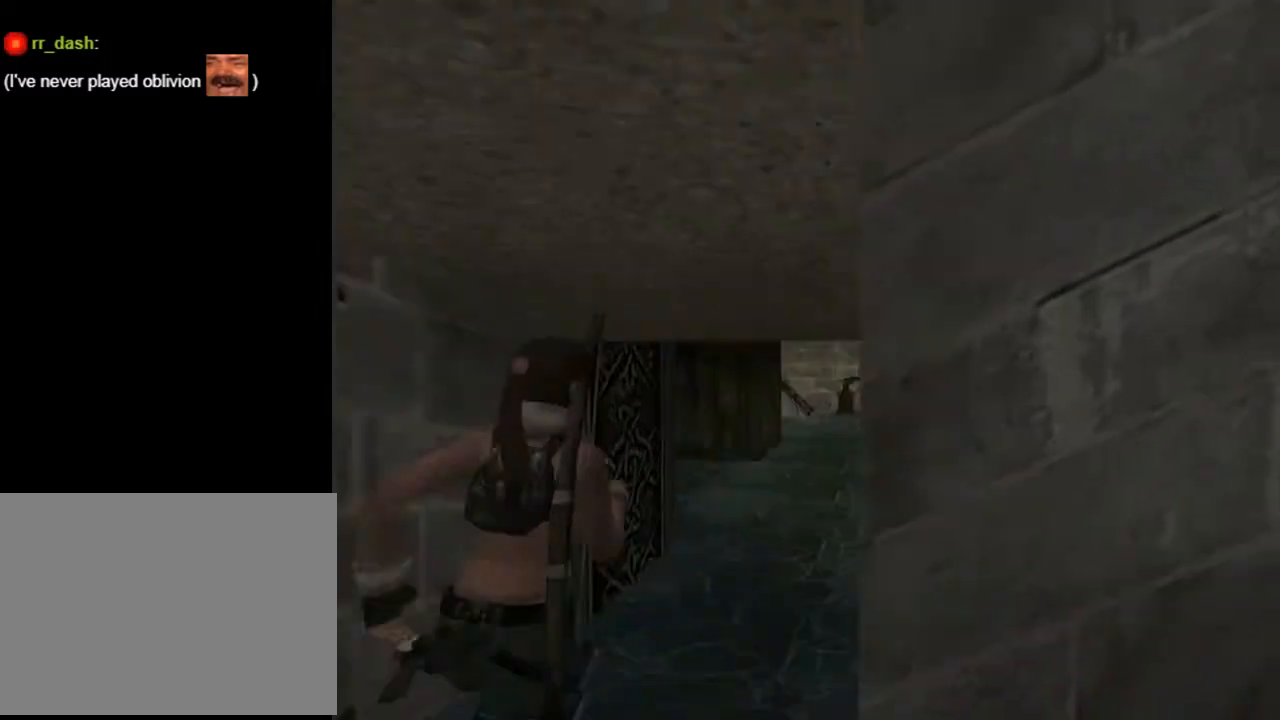
{"buttons": ["L2", "DPAD_UP"], "left_stick": "center", "right_stick": "center", "events": []}
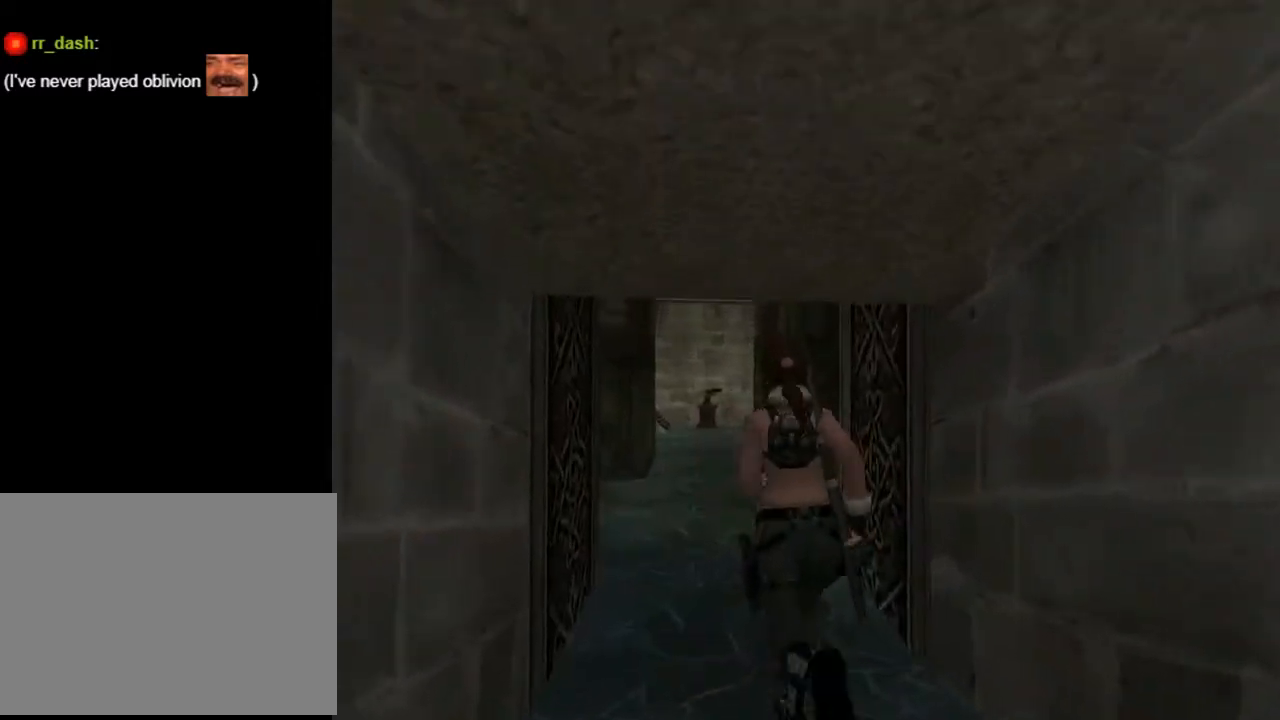
{"buttons": ["L2", "DPAD_UP"], "left_stick": "center", "right_stick": "center", "events": []}
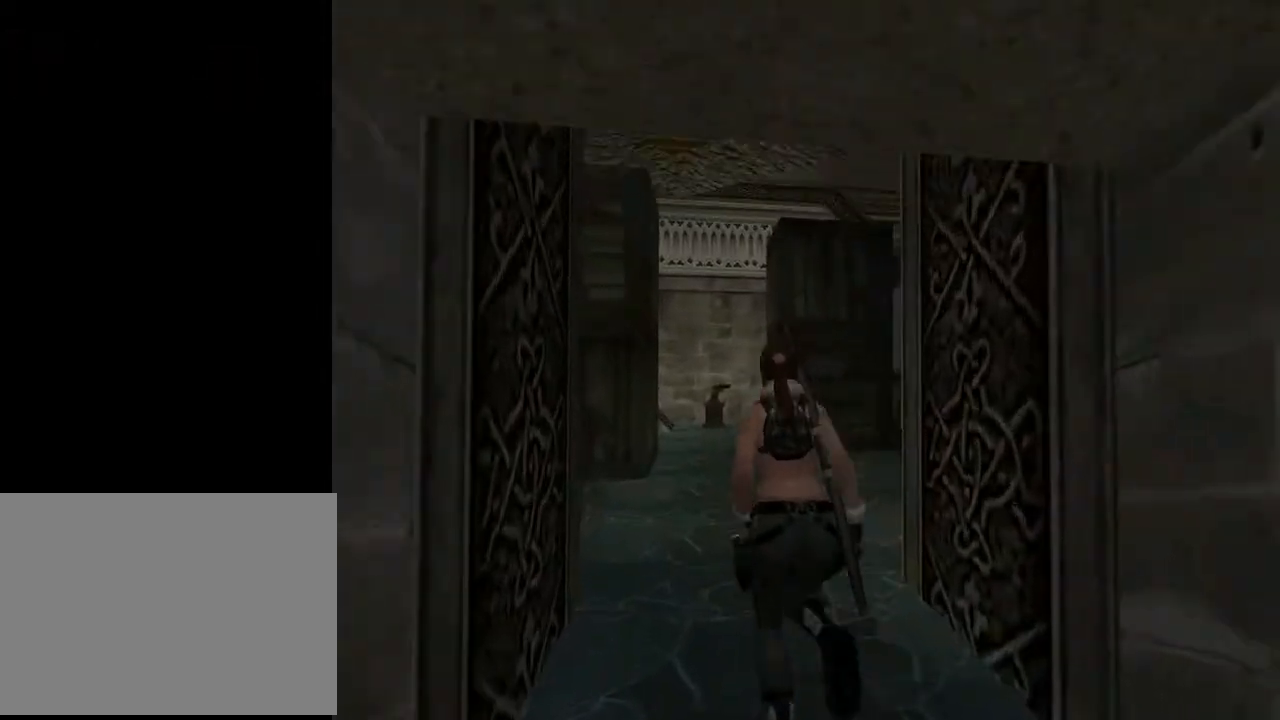
{"buttons": ["L2", "DPAD_UP"], "left_stick": "center", "right_stick": "center", "events": []}
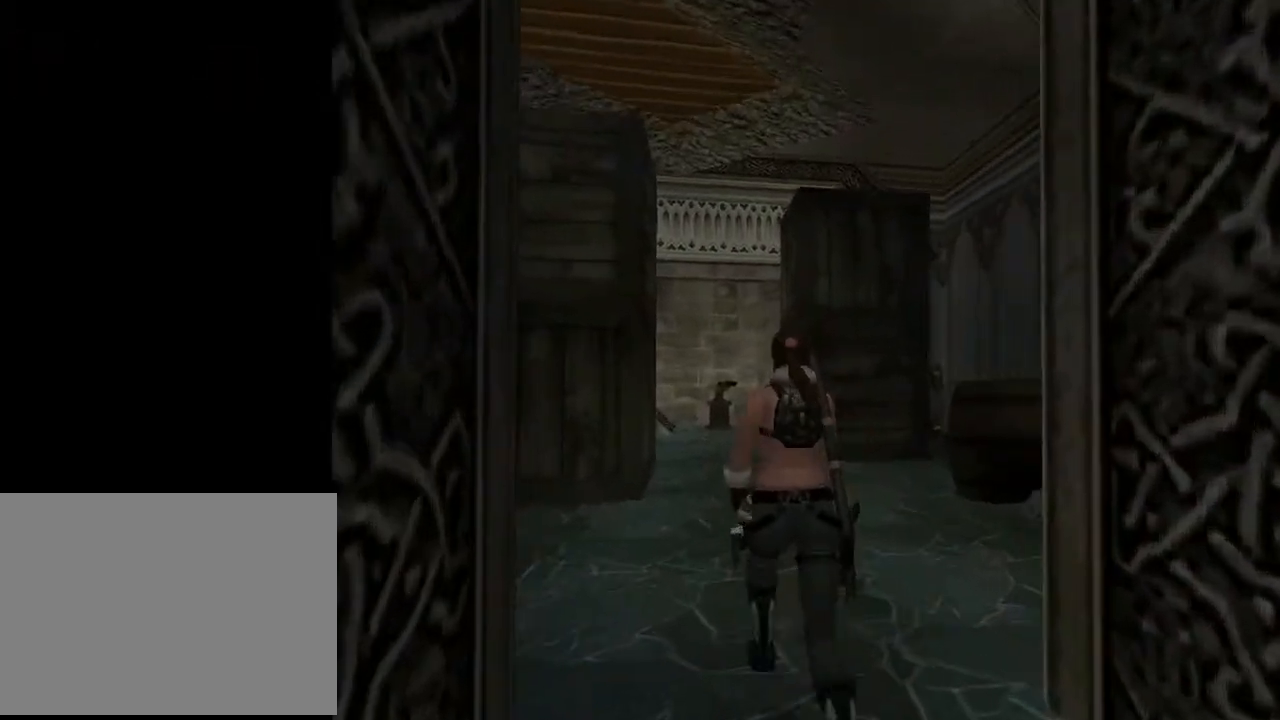
{"buttons": ["L2", "DPAD_UP"], "left_stick": "center", "right_stick": "center", "events": []}
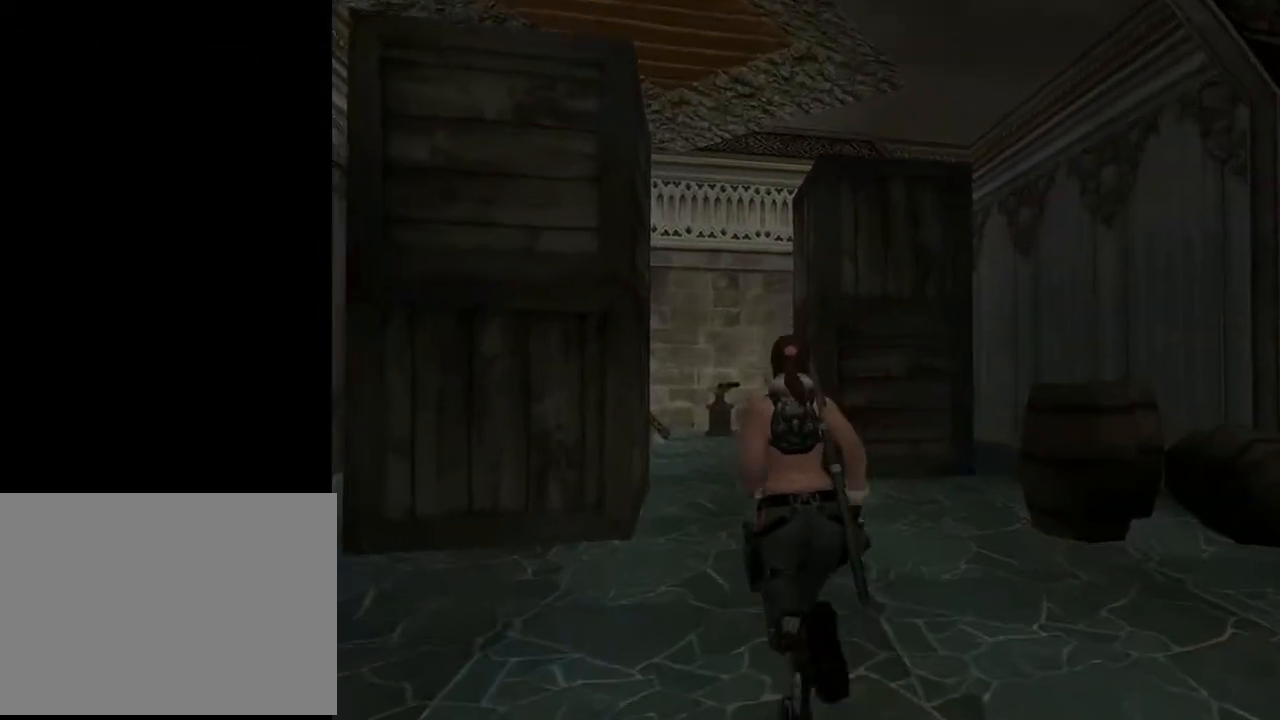
{"buttons": ["SQUARE", "DPAD_UP", "DPAD_RIGHT"], "left_stick": "center", "right_stick": "center", "events": [[300, "DPAD_RIGHT", "down"], [300, "L2", "up"], [400, "SQUARE", "down"]]}
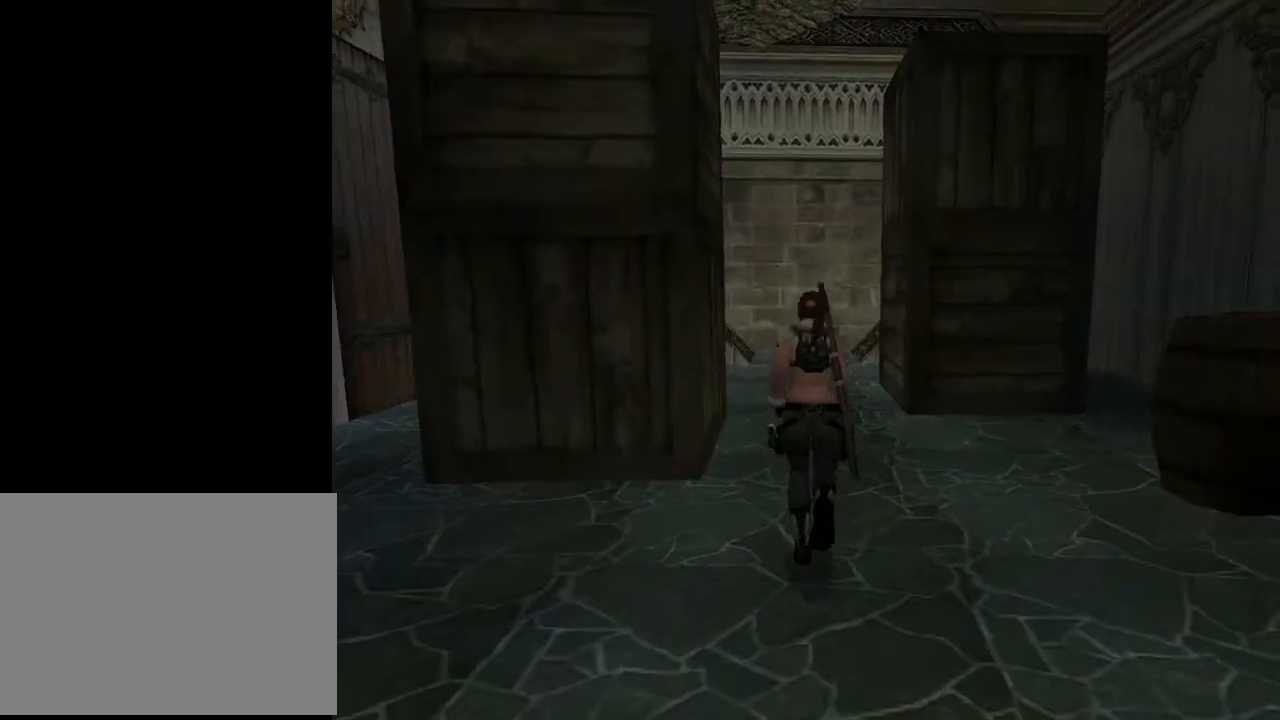
{"buttons": ["SQUARE", "DPAD_UP", "DPAD_RIGHT"], "left_stick": "center", "right_stick": "center", "events": [[33, "DPAD_RIGHT", "up"], [333, "DPAD_RIGHT", "down"]]}
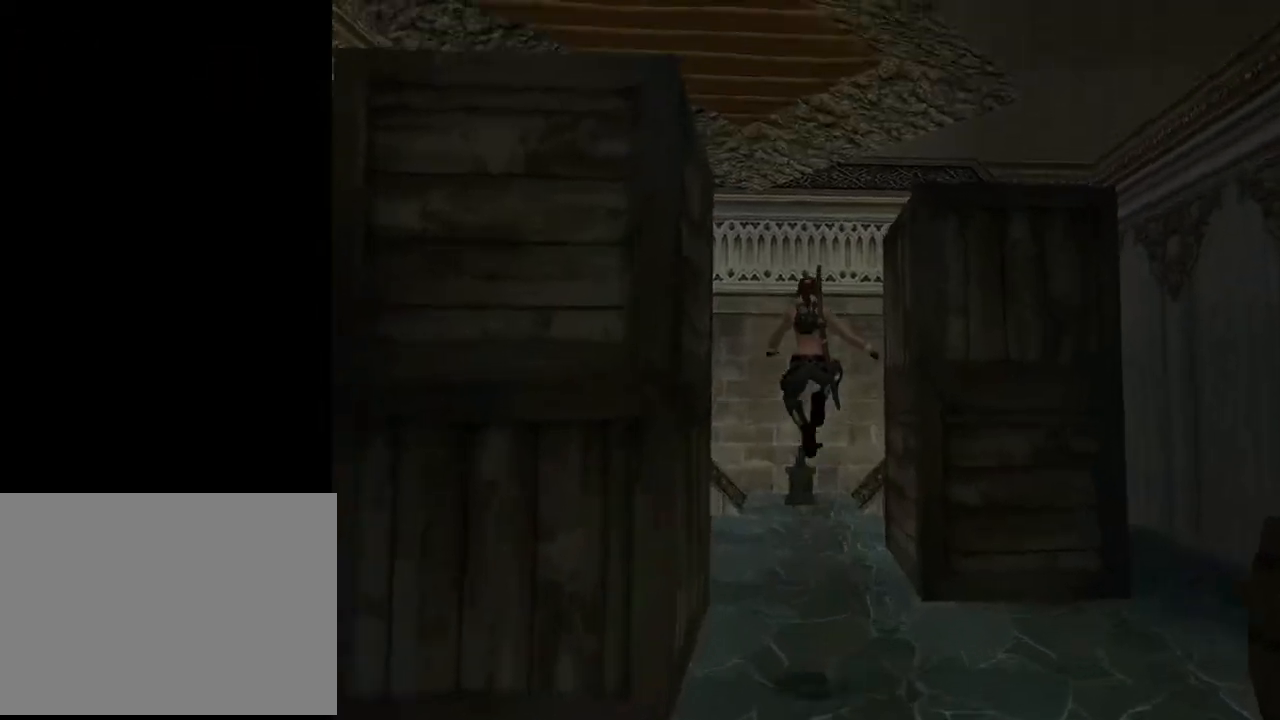
{"buttons": ["SQUARE", "DPAD_UP"], "left_stick": "center", "right_stick": "center", "events": [[33, "DPAD_RIGHT", "up"]]}
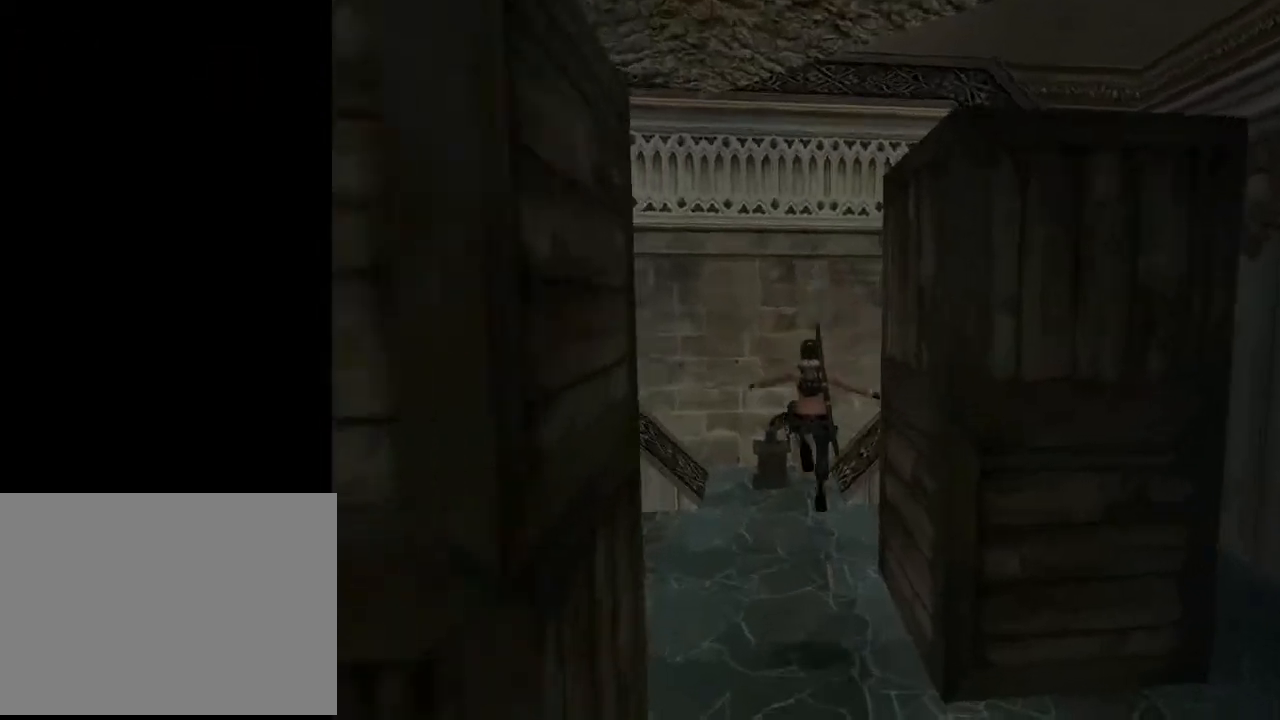
{"buttons": ["DPAD_UP", "DPAD_LEFT"], "left_stick": "center", "right_stick": "center", "events": [[233, "SQUARE", "up"], [400, "DPAD_LEFT", "down"]]}
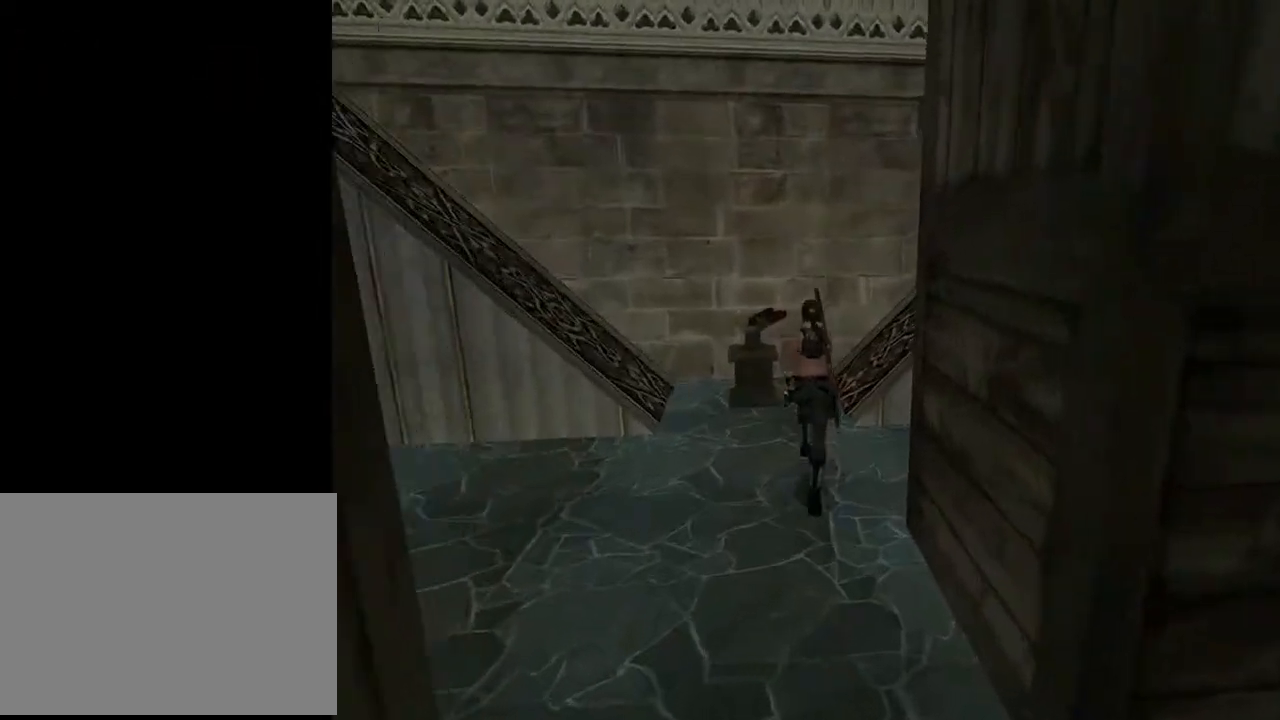
{"buttons": [], "left_stick": "center", "right_stick": "center", "events": [[267, "DPAD_UP", "up"], [367, "DPAD_LEFT", "up"]]}
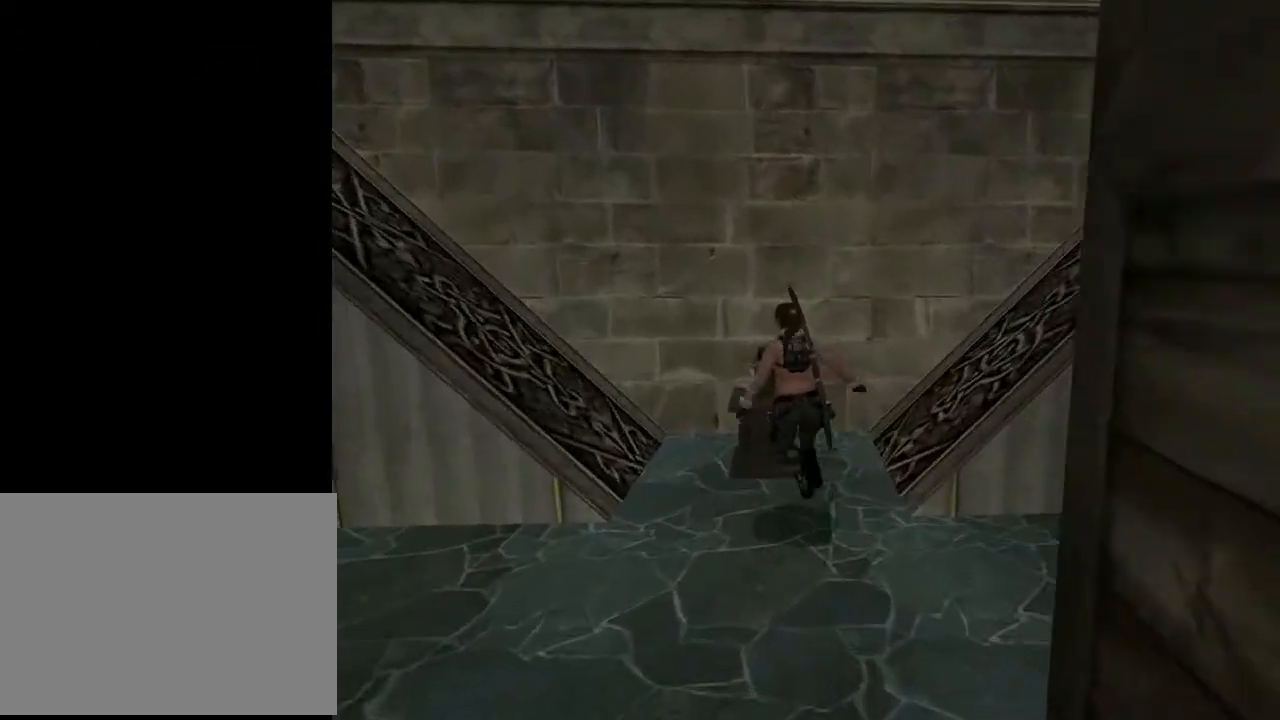
{"buttons": ["CROSS"], "left_stick": "center", "right_stick": "center", "events": [[267, "CROSS", "down"]]}
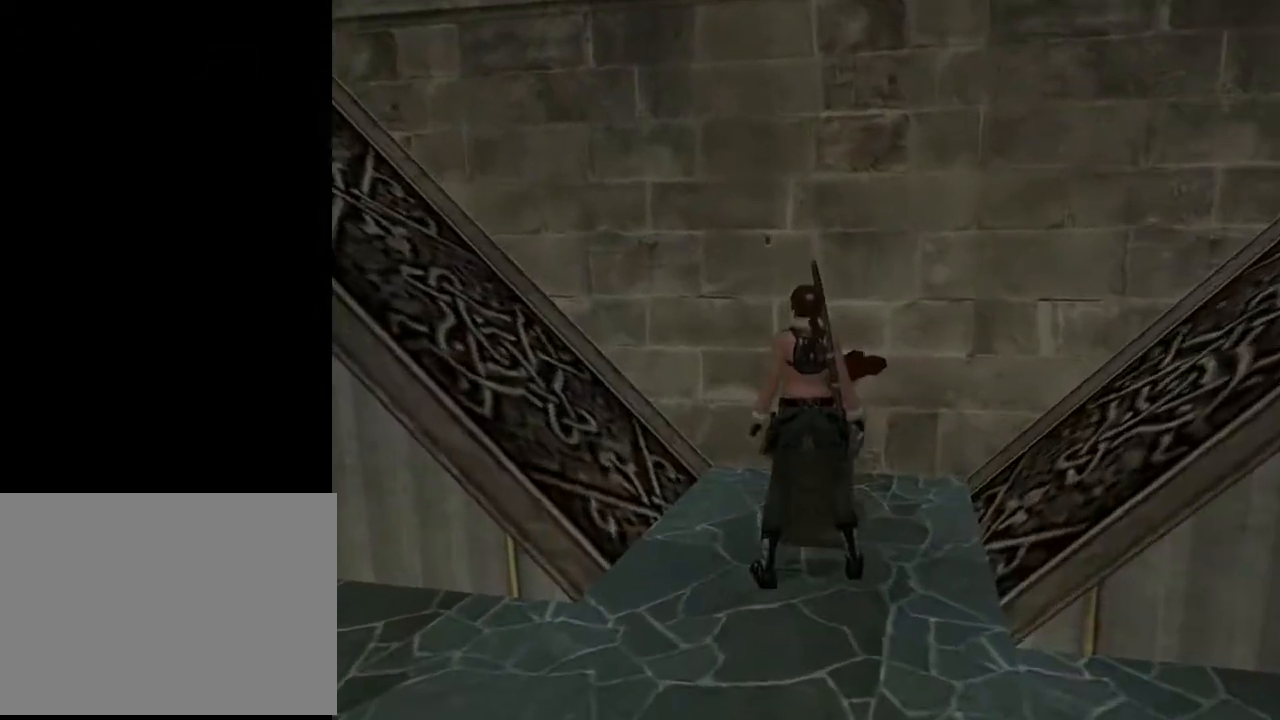
{"buttons": [], "left_stick": "center", "right_stick": "center", "events": [[467, "CROSS", "up"]]}
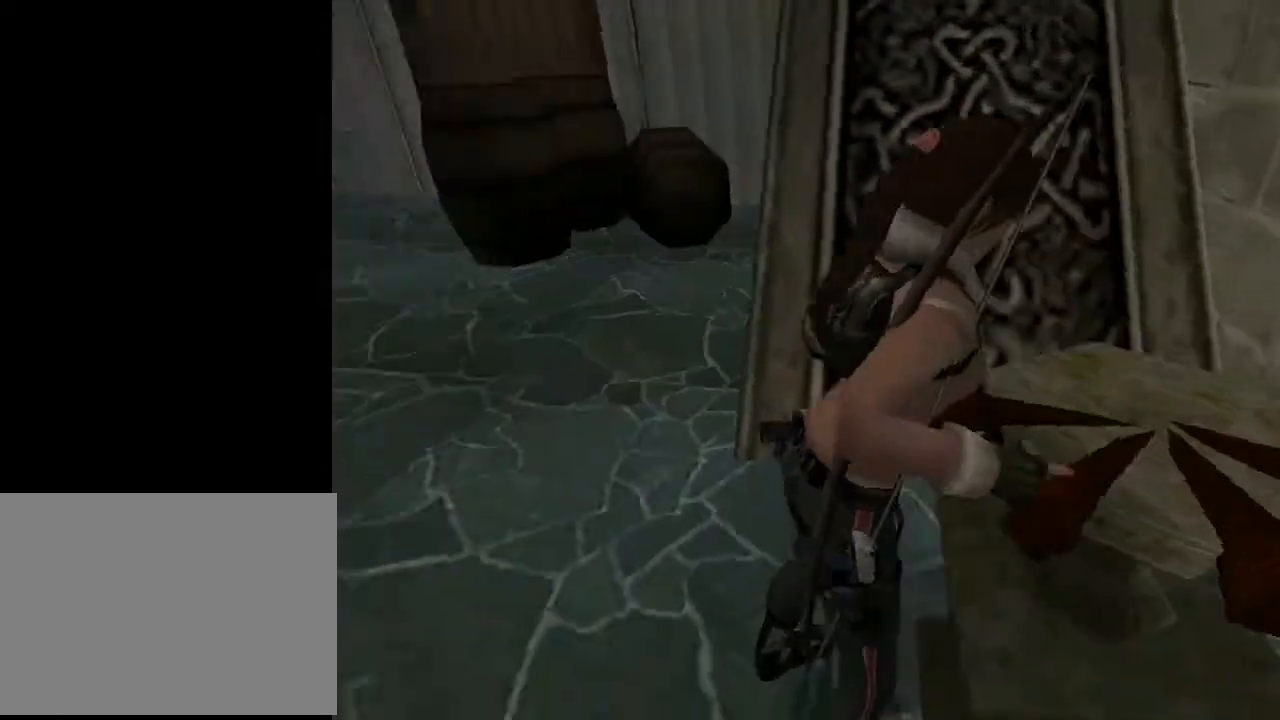
{"buttons": [], "left_stick": "center", "right_stick": "center", "events": []}
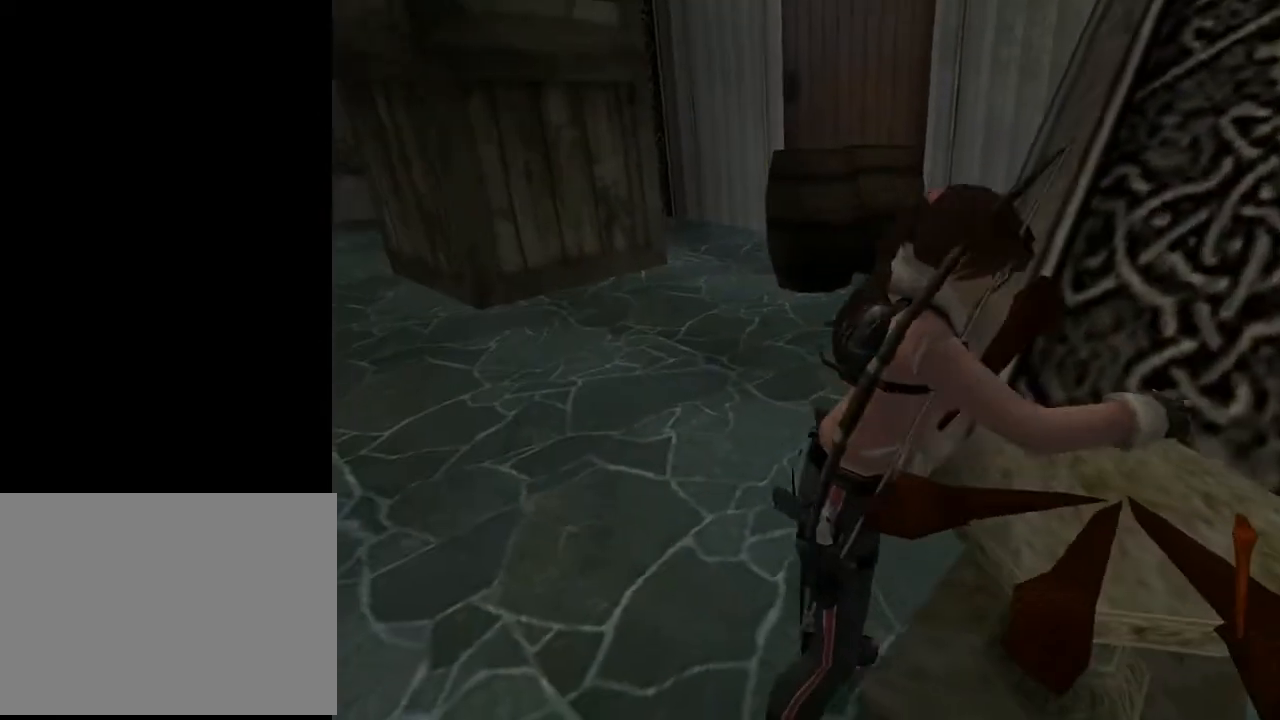
{"buttons": [], "left_stick": "center", "right_stick": "center", "events": []}
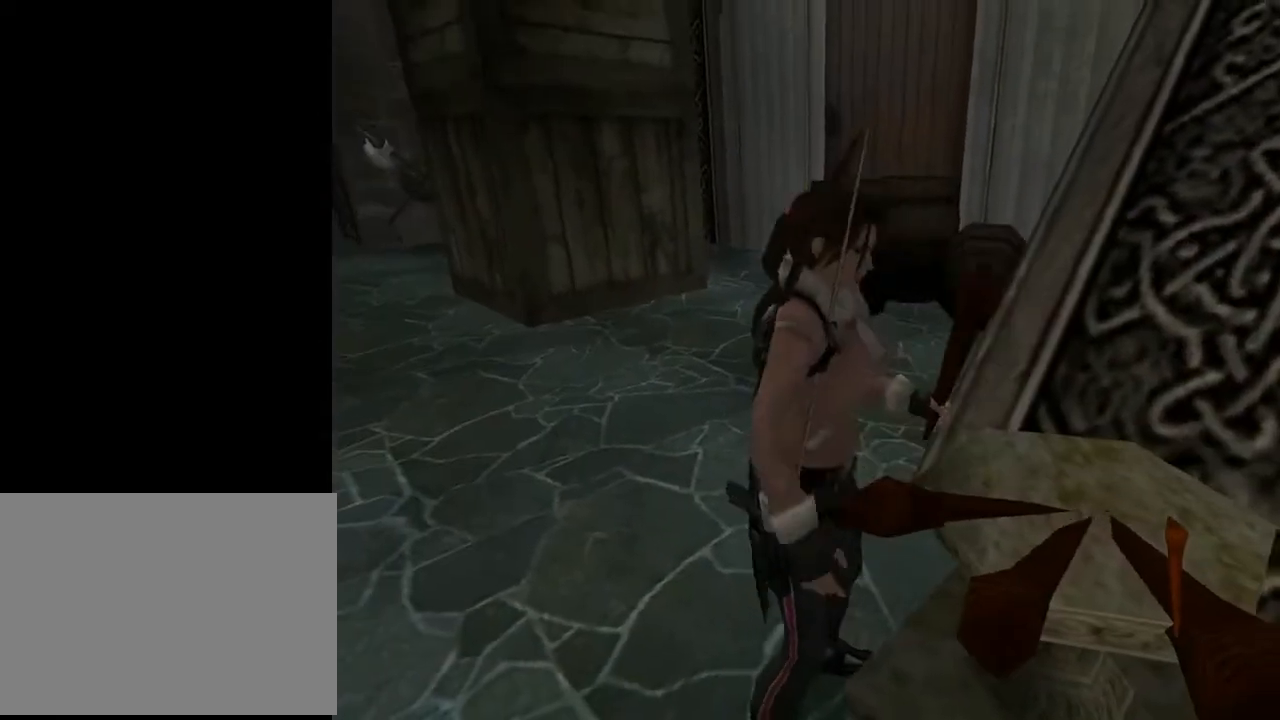
{"buttons": [], "left_stick": "center", "right_stick": "center", "events": []}
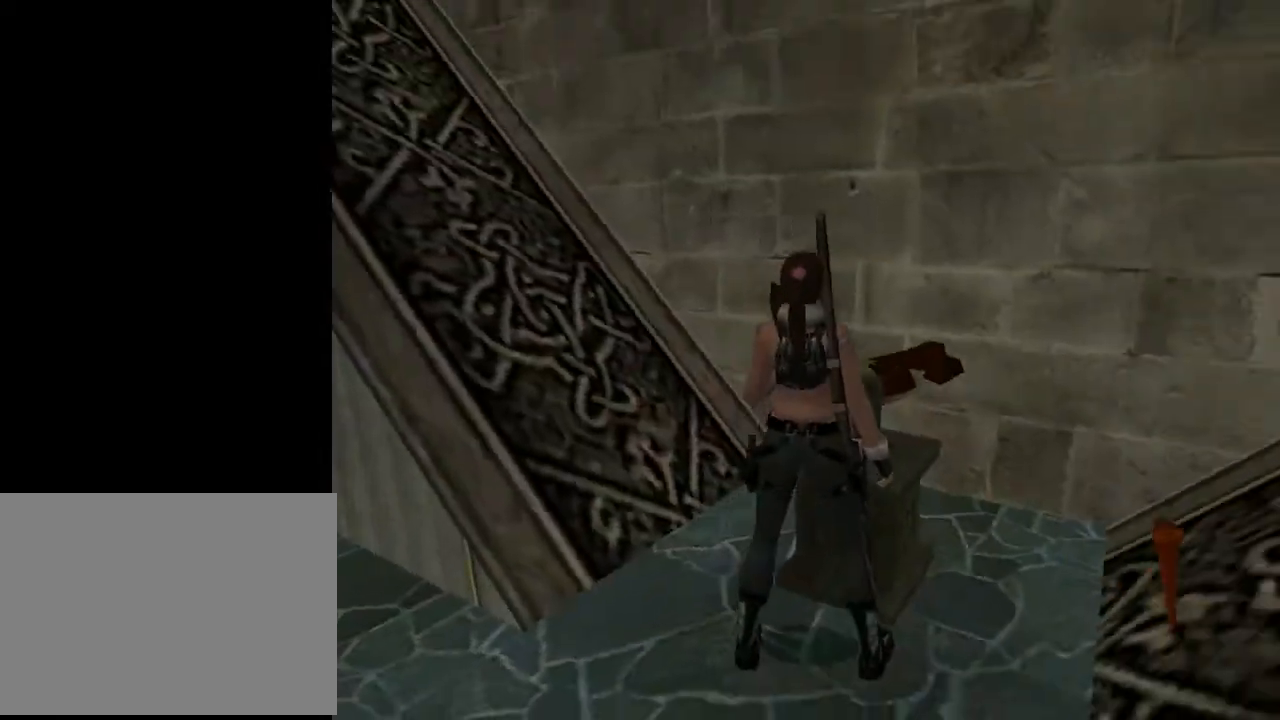
{"buttons": [], "left_stick": "center", "right_stick": "center", "events": []}
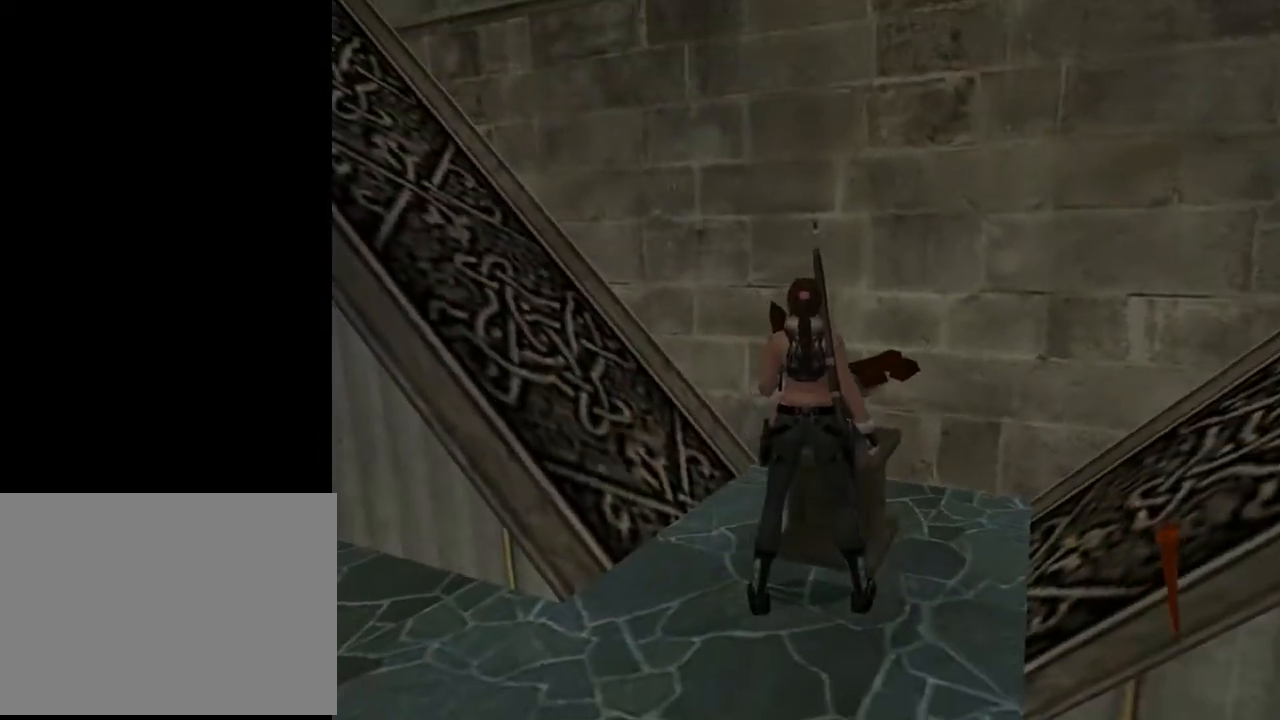
{"buttons": ["DPAD_LEFT"], "left_stick": "center", "right_stick": "center", "events": [[500, "DPAD_LEFT", "down"]]}
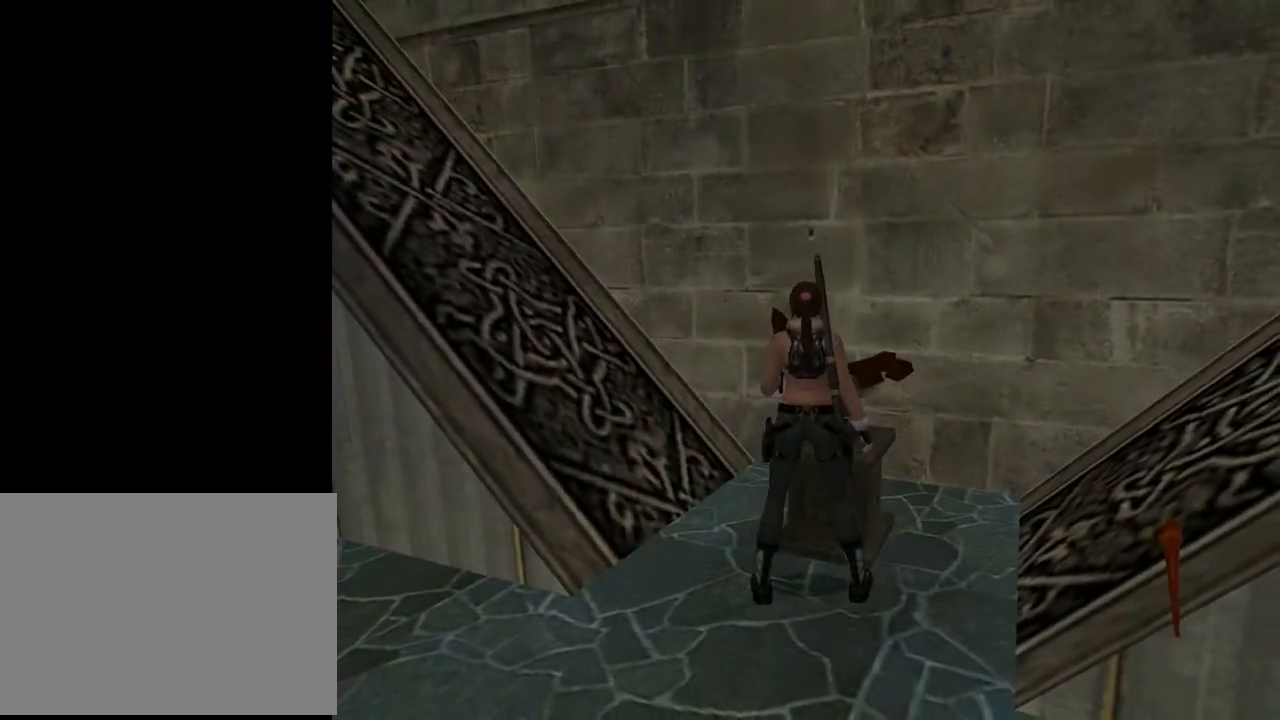
{"buttons": ["DPAD_LEFT"], "left_stick": "center", "right_stick": "center", "events": []}